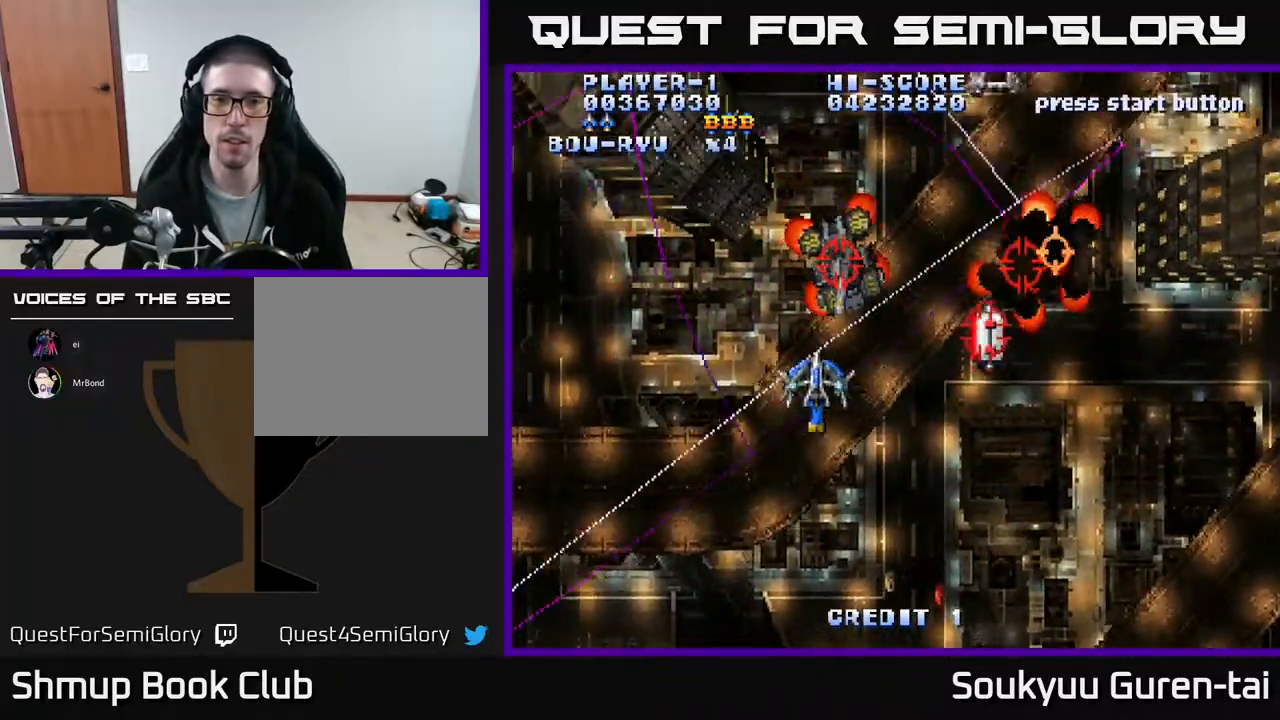
Gameplay with a controller (Xbox layout); each line is a JSON object with the inputs held at the frame after it. "events" lists button and stick changes between this image and that frame as [ms after this image, input, new state], when the widget could be followed in between. Not read: left_stick right_stick.
{"buttons": ["A", "DPAD_UP"], "events": [[17, "DPAD_LEFT", "up"], [50, "DPAD_DOWN", "down"], [50, "DPAD_RIGHT", "down"], [117, "DPAD_DOWN", "up"], [217, "DPAD_RIGHT", "up"], [467, "DPAD_UP", "down"]]}
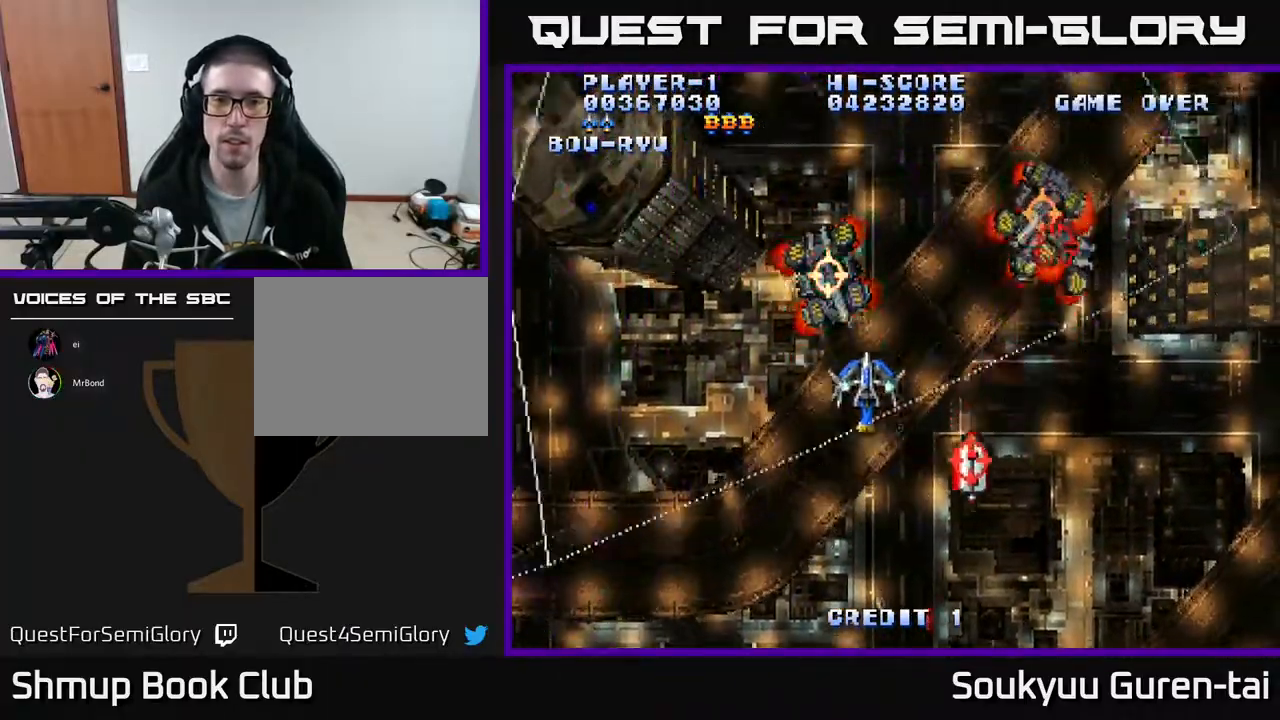
{"buttons": ["A"], "events": [[33, "DPAD_RIGHT", "down"], [33, "DPAD_UP", "up"], [167, "DPAD_UP", "down"], [183, "DPAD_RIGHT", "up"], [233, "A", "up"], [233, "DPAD_UP", "up"], [250, "DPAD_RIGHT", "down"], [267, "DPAD_DOWN", "down"], [317, "A", "down"], [333, "DPAD_RIGHT", "up"], [417, "DPAD_DOWN", "up"]]}
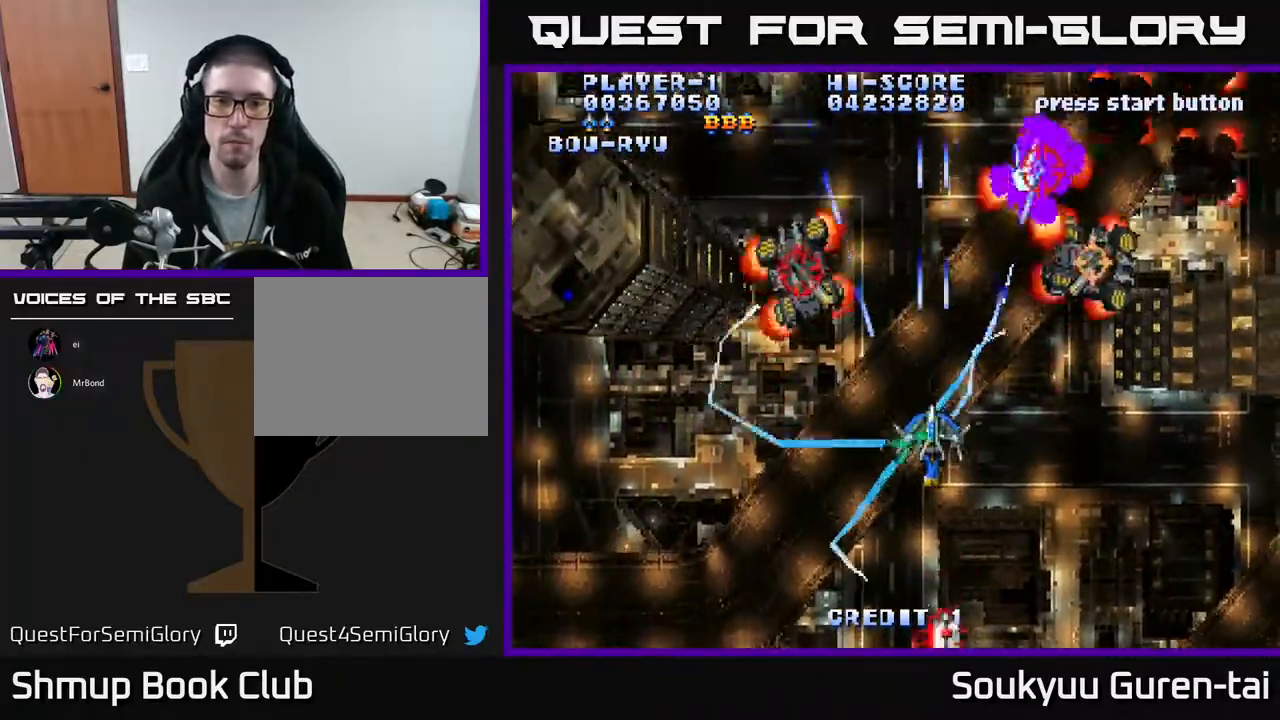
{"buttons": ["A", "DPAD_DOWN"], "events": [[117, "DPAD_RIGHT", "down"], [133, "DPAD_DOWN", "down"], [217, "DPAD_RIGHT", "up"], [250, "DPAD_DOWN", "up"], [467, "DPAD_DOWN", "down"]]}
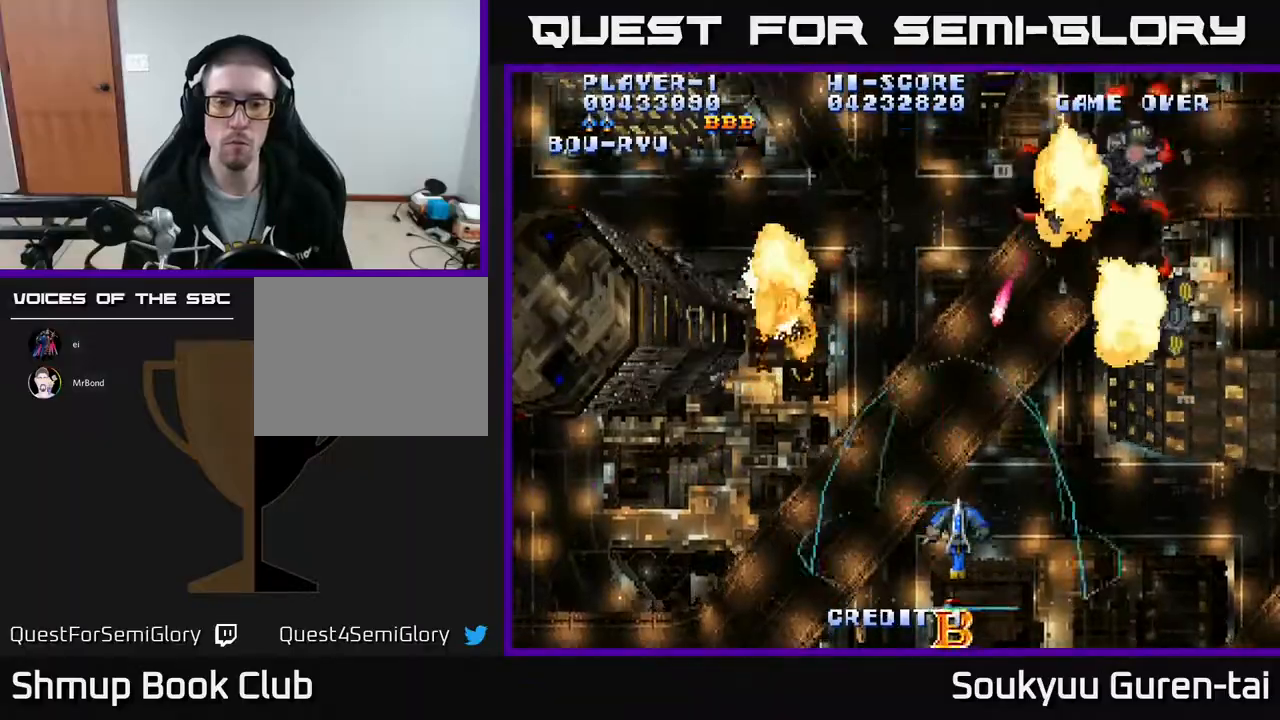
{"buttons": ["A", "DPAD_UP", "DPAD_RIGHT"], "events": [[200, "DPAD_DOWN", "up"], [217, "DPAD_LEFT", "down"], [333, "DPAD_LEFT", "up"], [350, "DPAD_RIGHT", "down"], [433, "DPAD_UP", "down"]]}
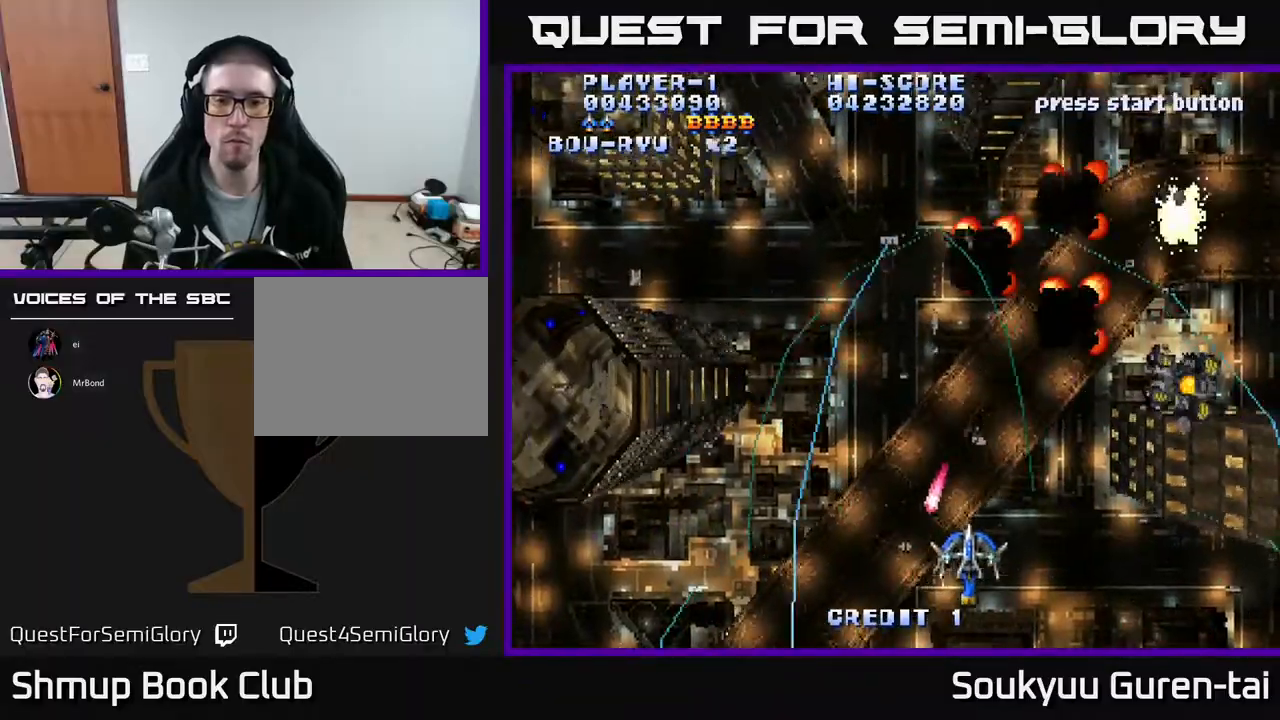
{"buttons": ["A", "DPAD_RIGHT"], "events": [[100, "DPAD_RIGHT", "up"], [233, "DPAD_RIGHT", "down"], [267, "DPAD_RIGHT", "up"], [350, "DPAD_UP", "up"], [367, "DPAD_RIGHT", "down"]]}
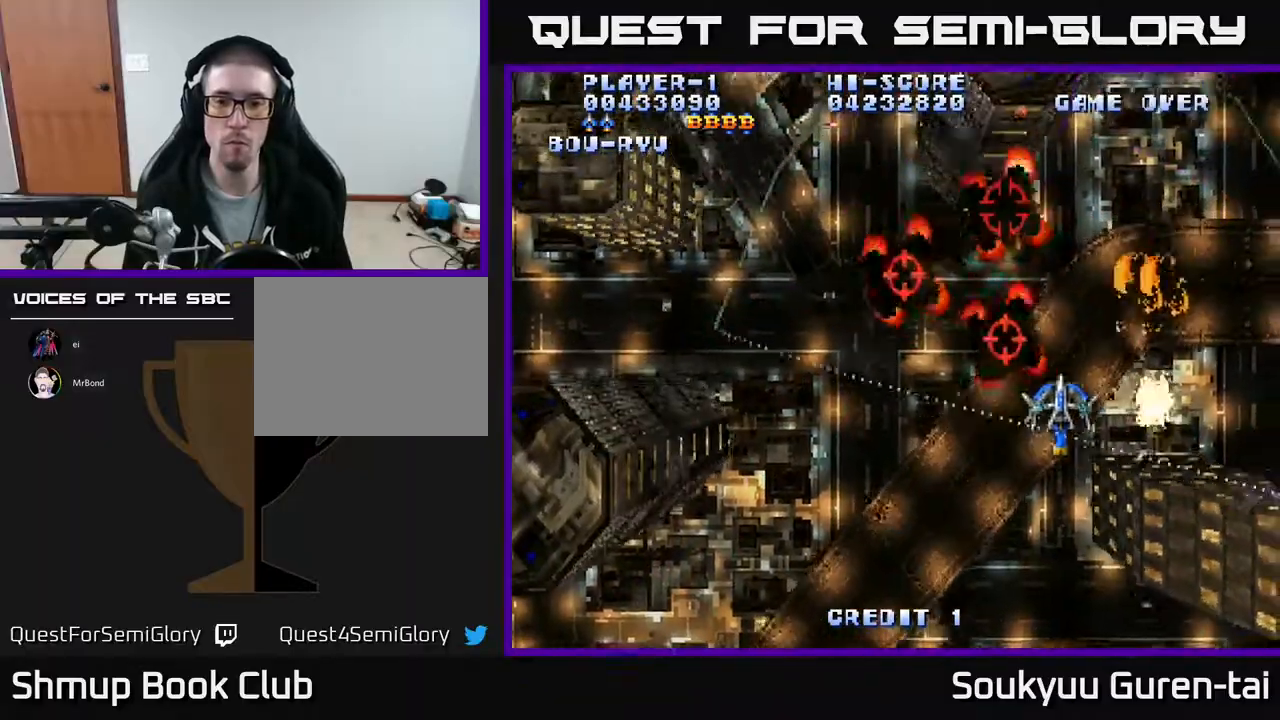
{"buttons": ["A", "DPAD_UP", "DPAD_LEFT"], "events": [[100, "DPAD_DOWN", "down"], [133, "DPAD_RIGHT", "up"], [217, "DPAD_LEFT", "down"], [283, "DPAD_DOWN", "up"], [367, "DPAD_UP", "down"]]}
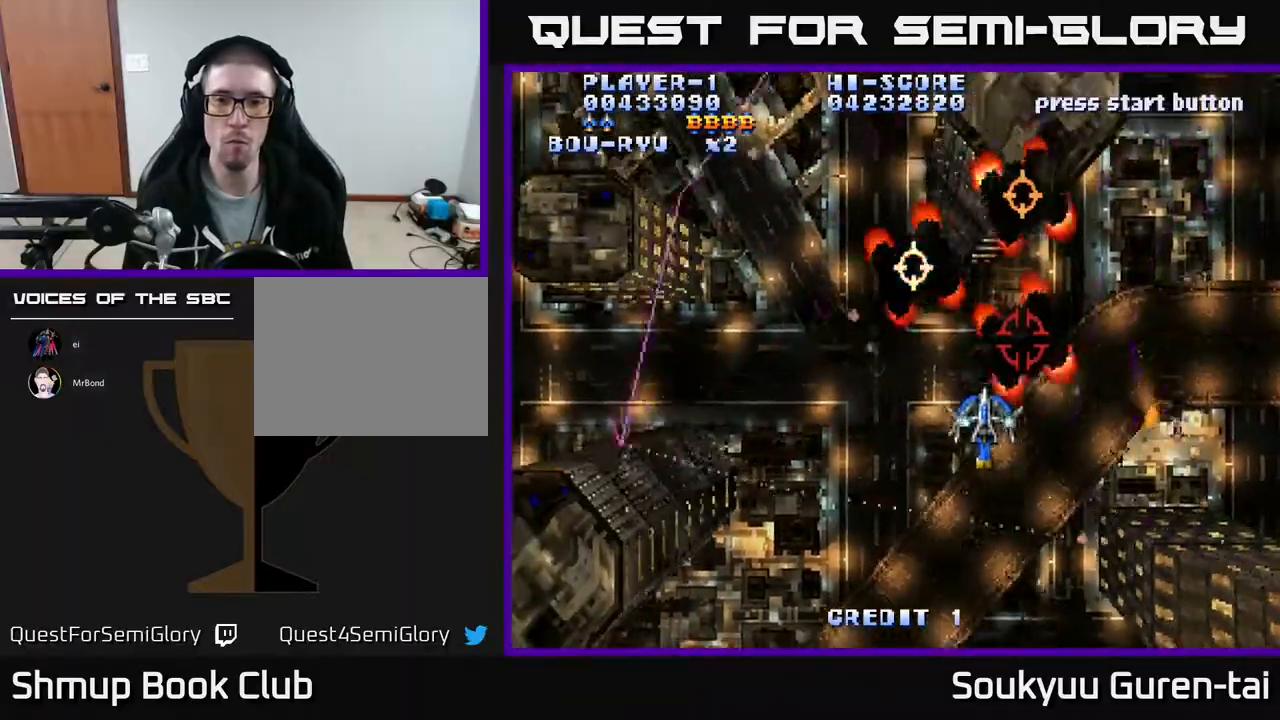
{"buttons": ["A", "DPAD_DOWN", "DPAD_RIGHT"], "events": [[183, "DPAD_UP", "up"], [233, "DPAD_LEFT", "up"], [250, "DPAD_DOWN", "down"], [300, "DPAD_RIGHT", "down"]]}
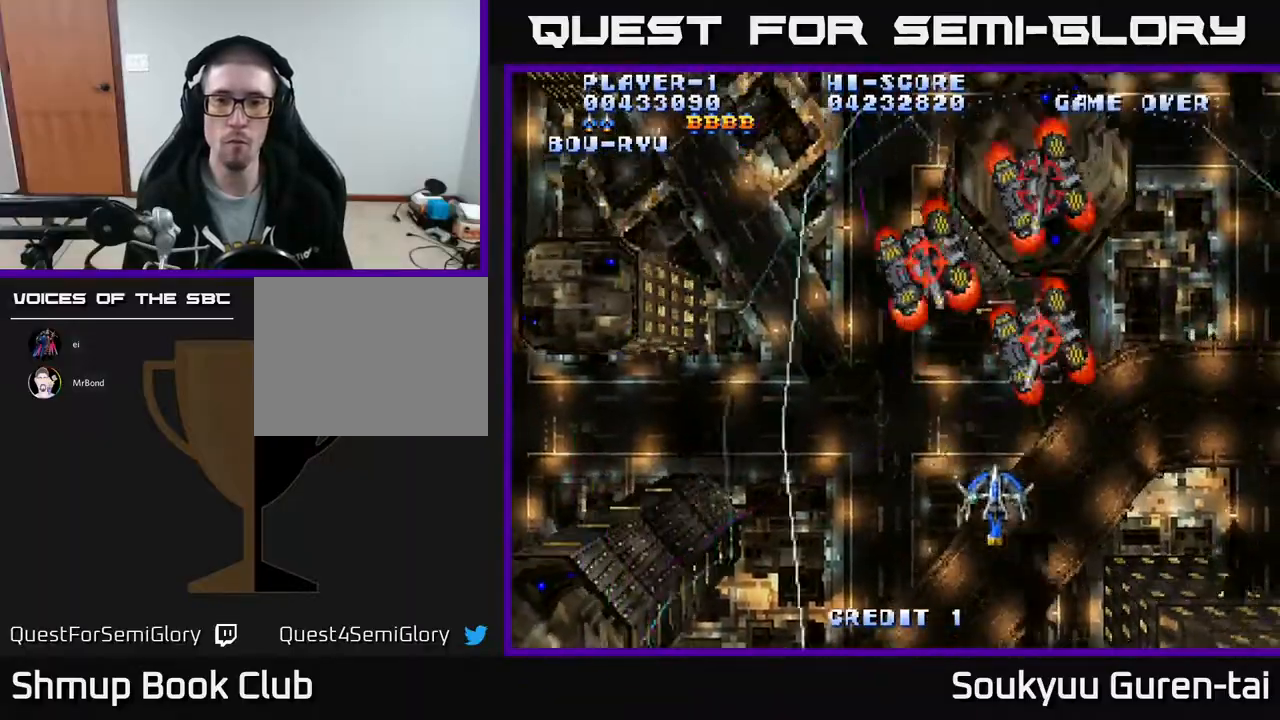
{"buttons": ["A", "DPAD_UP", "DPAD_LEFT"], "events": [[283, "DPAD_RIGHT", "up"], [383, "DPAD_DOWN", "up"], [383, "DPAD_LEFT", "down"], [450, "DPAD_UP", "down"]]}
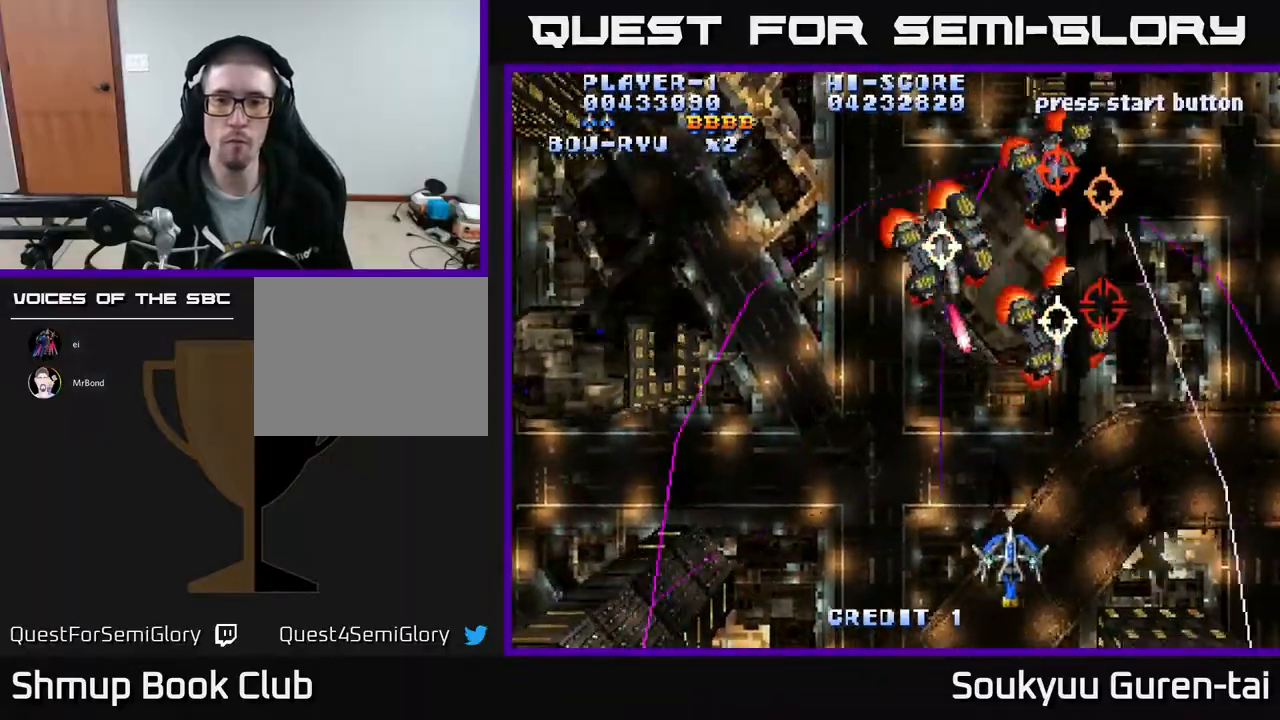
{"buttons": ["A", "DPAD_DOWN"], "events": [[17, "DPAD_LEFT", "up"], [67, "DPAD_LEFT", "down"], [217, "DPAD_UP", "up"], [367, "A", "up"], [433, "A", "down"], [433, "DPAD_DOWN", "down"], [467, "DPAD_LEFT", "up"]]}
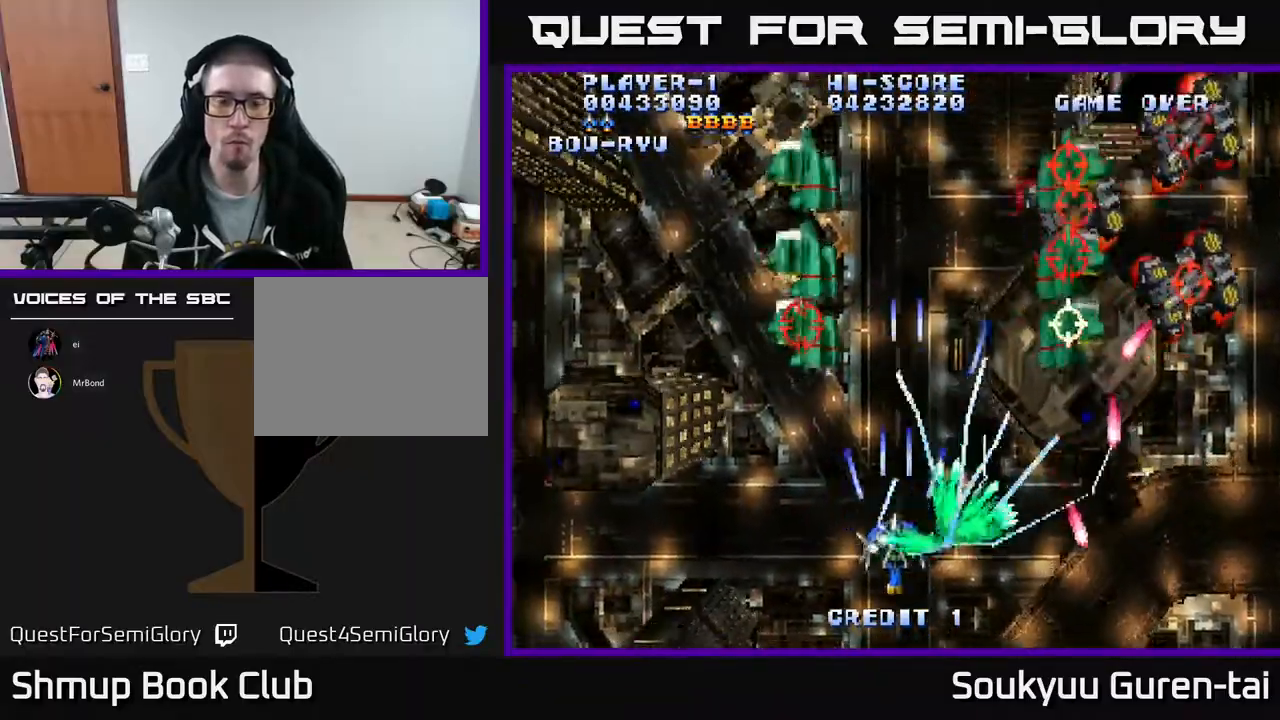
{"buttons": ["A", "DPAD_UP", "DPAD_LEFT"], "events": [[67, "DPAD_LEFT", "down"], [83, "DPAD_DOWN", "up"], [133, "DPAD_LEFT", "up"], [383, "DPAD_UP", "down"], [467, "DPAD_LEFT", "down"]]}
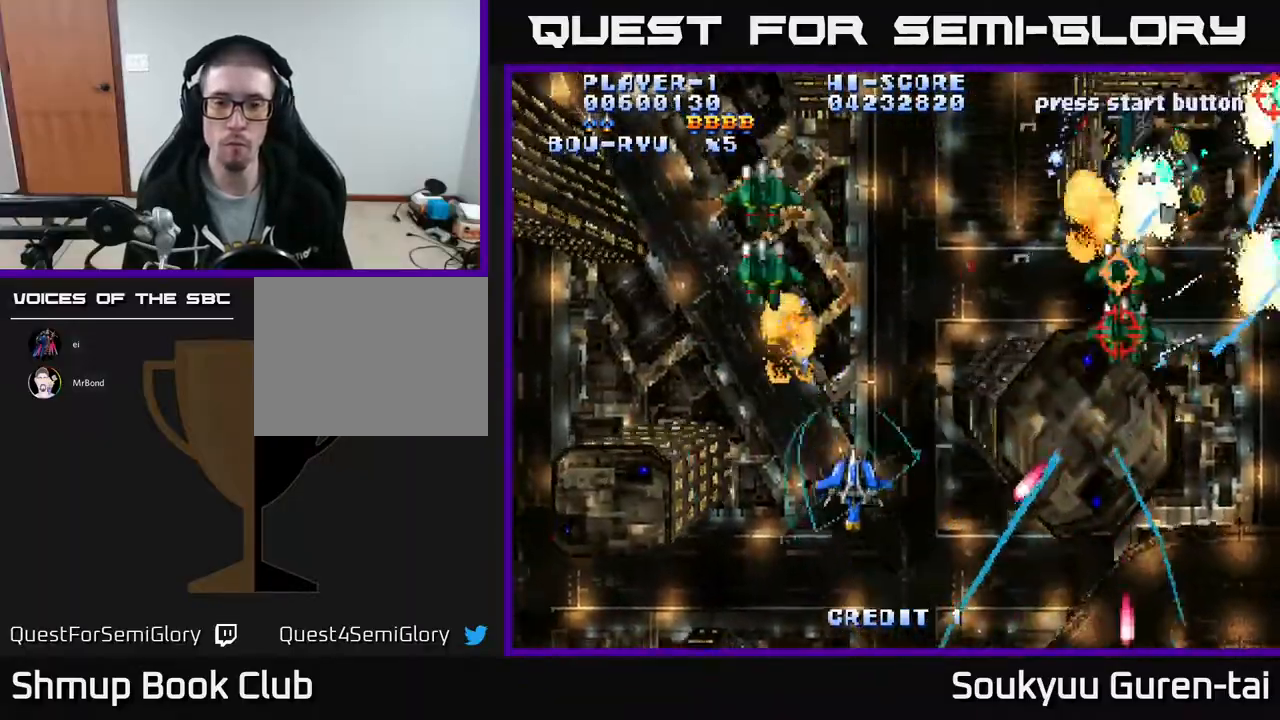
{"buttons": ["A", "DPAD_DOWN", "DPAD_RIGHT"], "events": [[117, "DPAD_LEFT", "up"], [350, "DPAD_UP", "up"], [383, "DPAD_RIGHT", "down"], [400, "DPAD_DOWN", "down"]]}
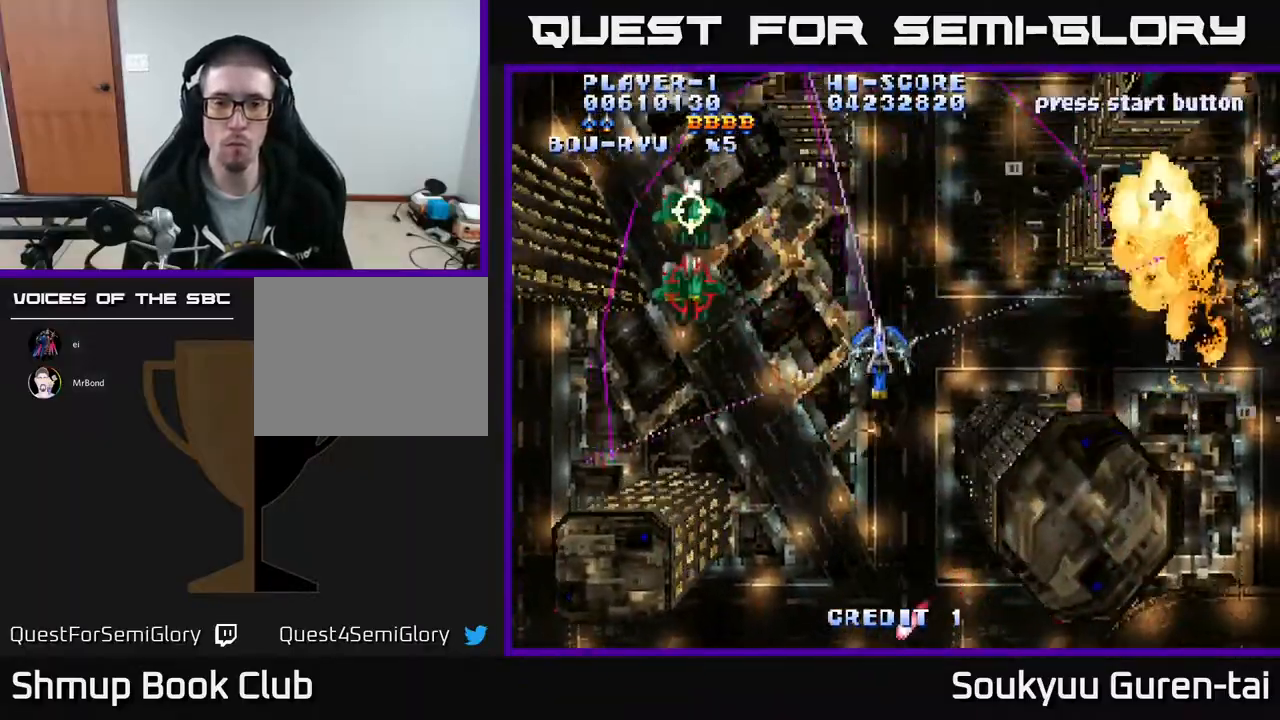
{"buttons": ["A", "DPAD_UP", "DPAD_RIGHT"], "events": [[367, "DPAD_DOWN", "up"], [500, "DPAD_UP", "down"]]}
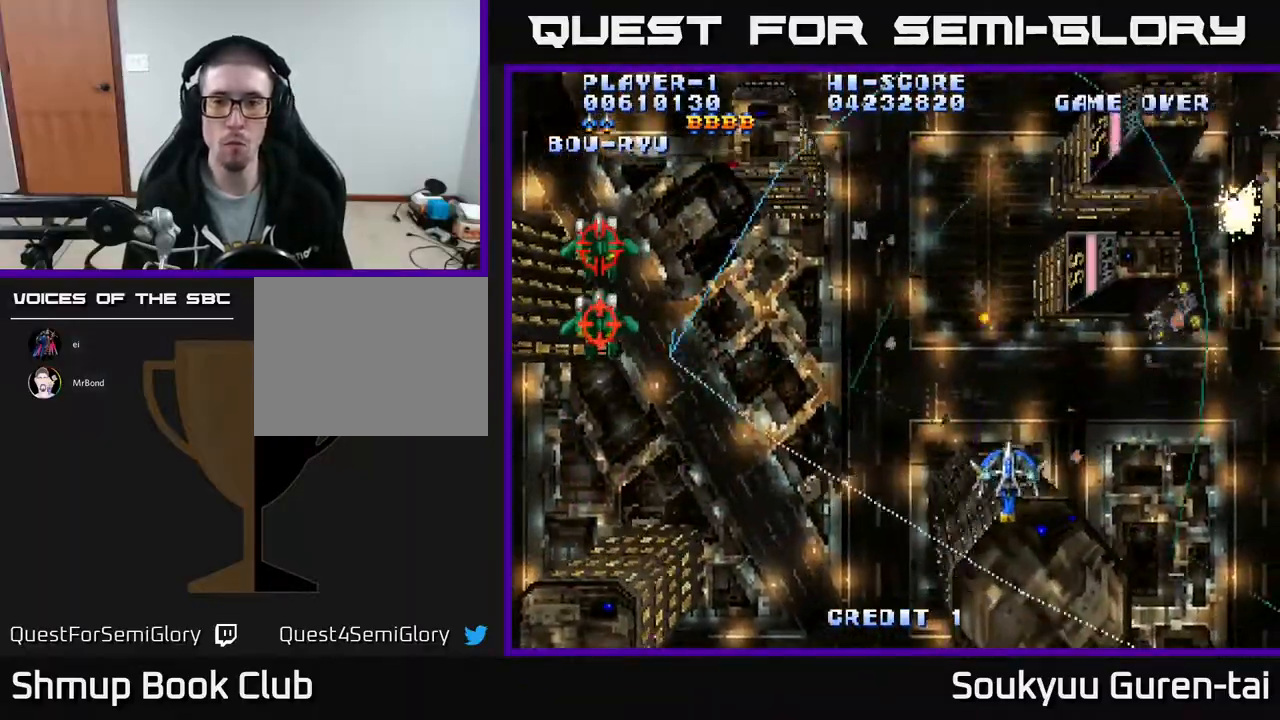
{"buttons": ["A", "DPAD_LEFT"], "events": [[167, "DPAD_UP", "up"], [217, "DPAD_DOWN", "down"], [317, "DPAD_RIGHT", "up"], [383, "DPAD_LEFT", "down"], [433, "DPAD_DOWN", "up"]]}
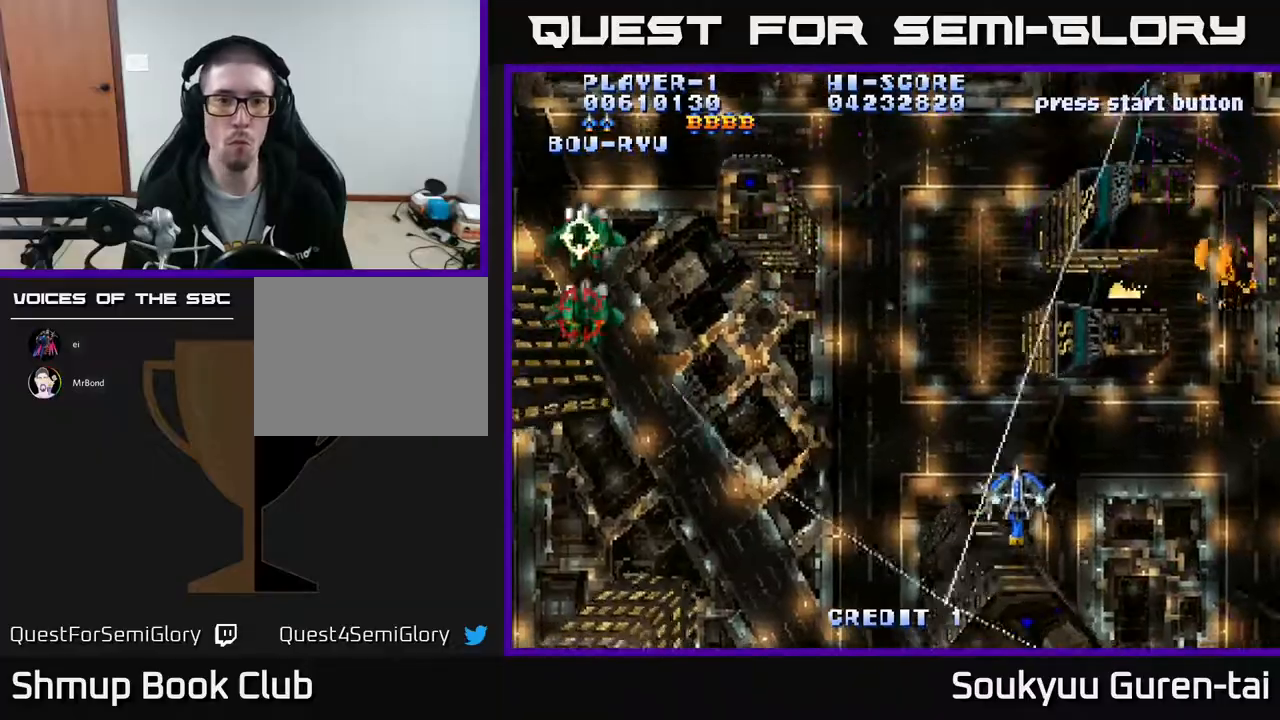
{"buttons": ["DPAD_LEFT"], "events": [[250, "DPAD_UP", "down"], [450, "DPAD_UP", "up"], [500, "A", "up"]]}
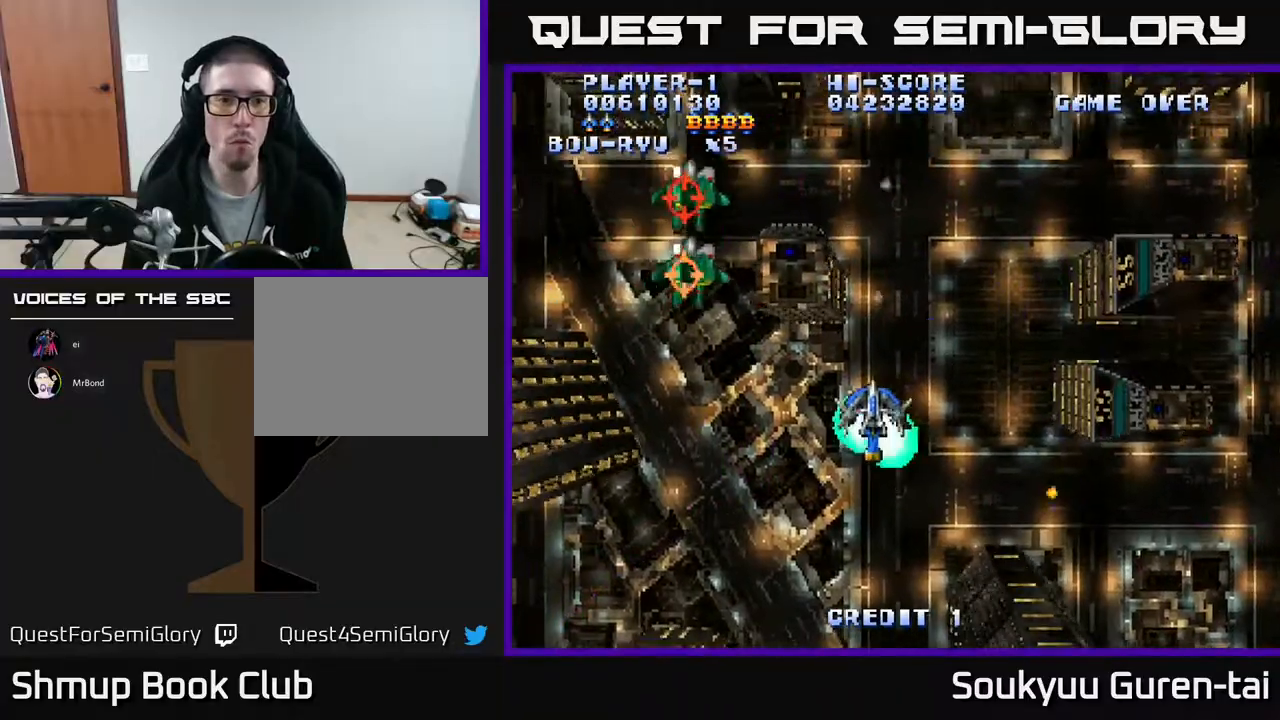
{"buttons": ["A"], "events": [[50, "A", "down"], [50, "DPAD_DOWN", "down"], [50, "DPAD_LEFT", "up"], [117, "DPAD_RIGHT", "down"], [350, "DPAD_DOWN", "up"], [367, "DPAD_RIGHT", "up"]]}
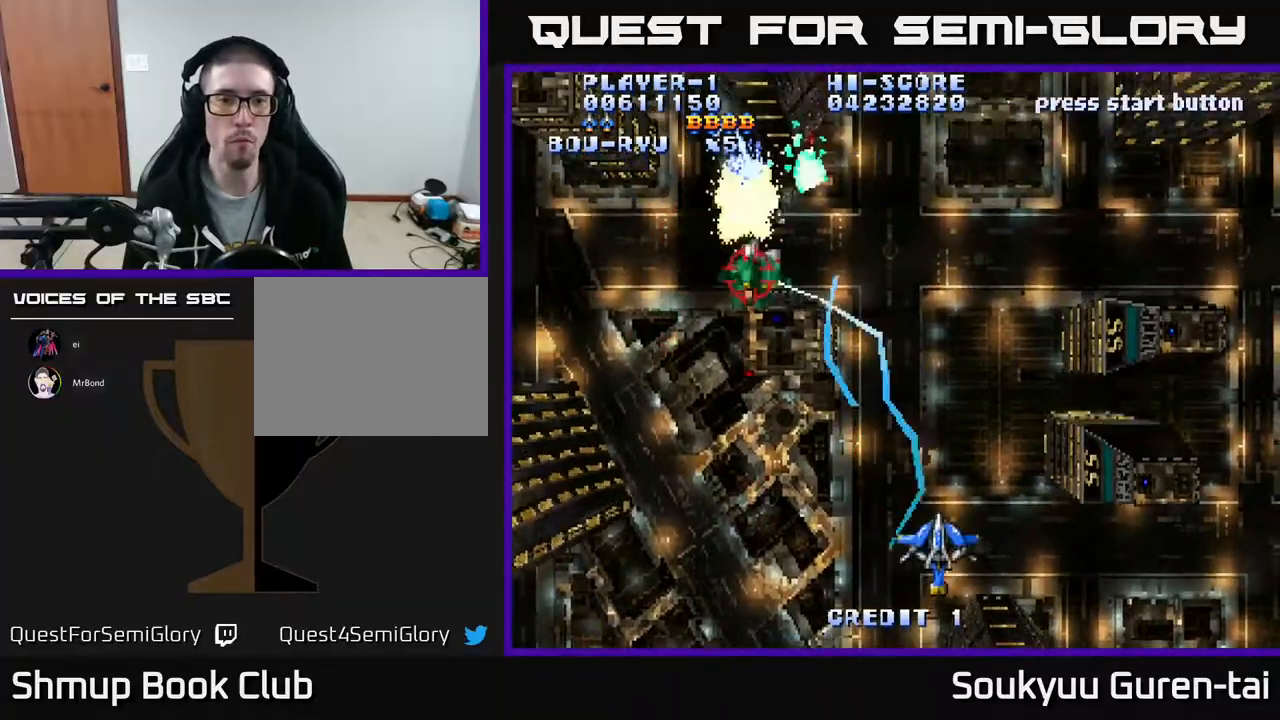
{"buttons": ["A", "DPAD_UP", "DPAD_RIGHT"], "events": [[300, "DPAD_UP", "down"], [450, "DPAD_RIGHT", "down"]]}
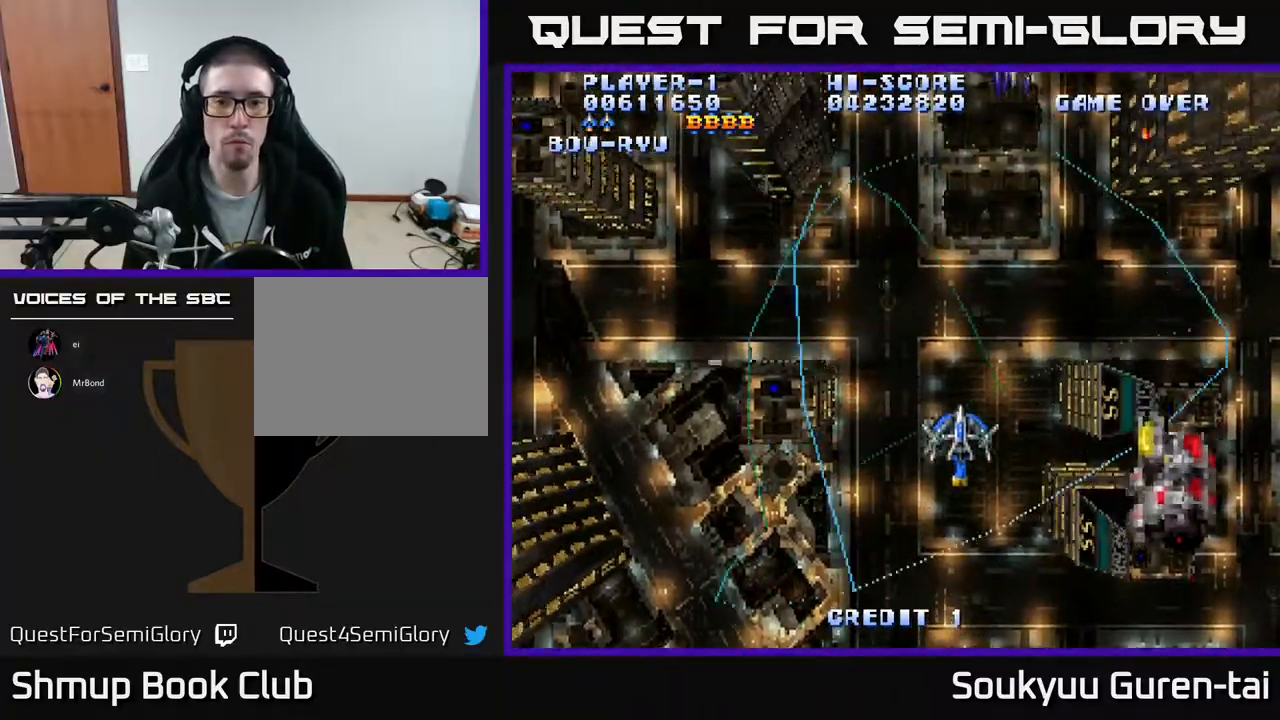
{"buttons": ["A", "DPAD_UP"], "events": [[67, "DPAD_UP", "up"], [167, "DPAD_DOWN", "down"], [183, "DPAD_RIGHT", "up"], [450, "DPAD_DOWN", "up"], [483, "DPAD_UP", "down"]]}
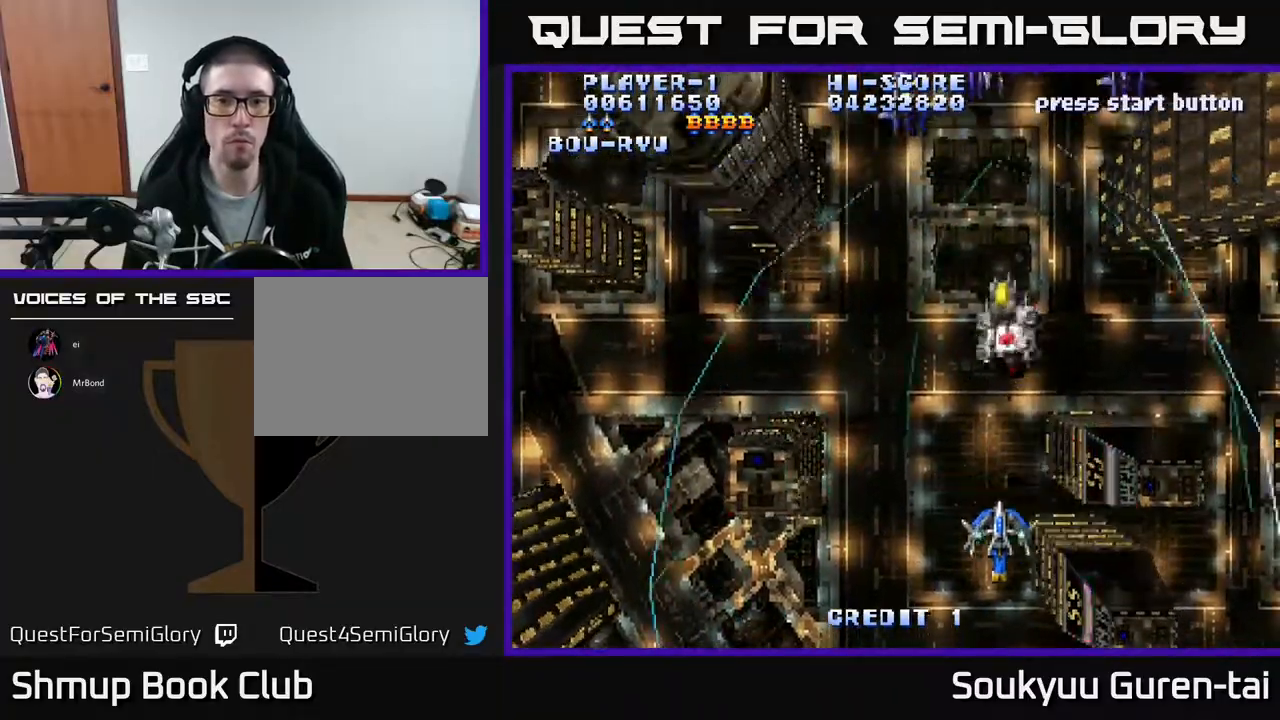
{"buttons": ["A", "DPAD_RIGHT"], "events": [[17, "DPAD_LEFT", "down"], [267, "DPAD_LEFT", "up"], [383, "DPAD_RIGHT", "down"], [400, "DPAD_UP", "up"]]}
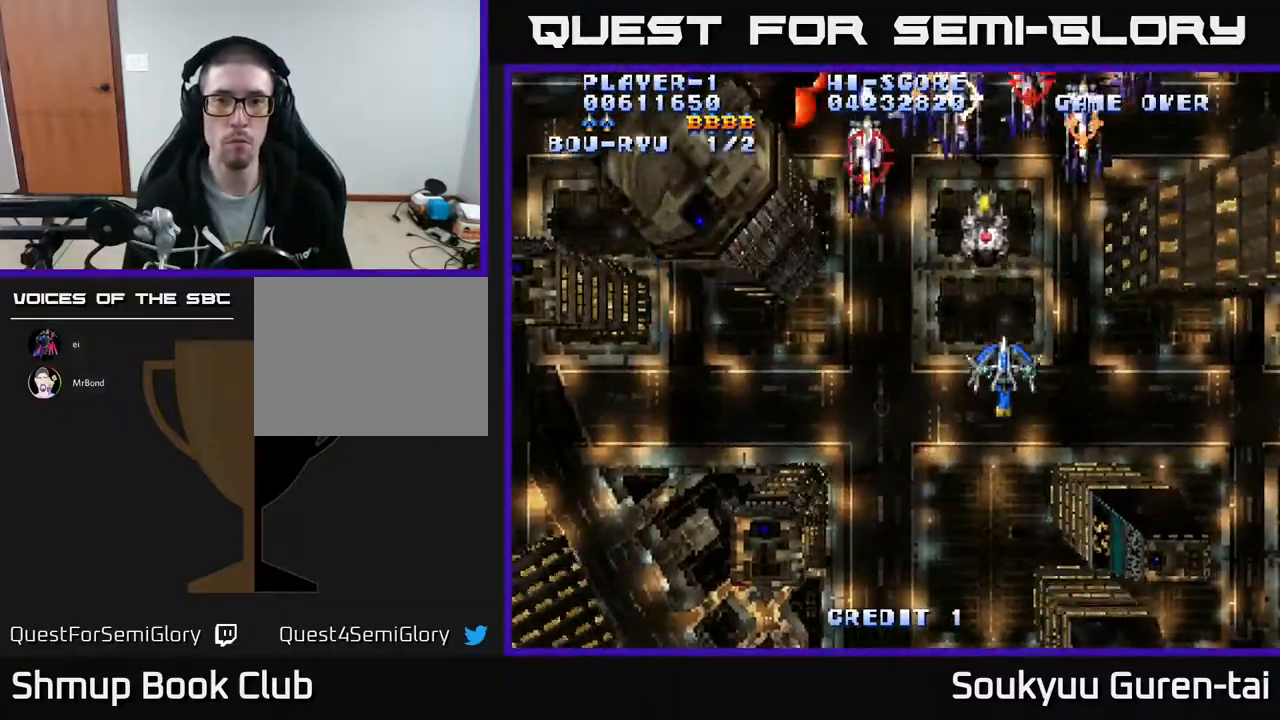
{"buttons": ["DPAD_DOWN"], "events": [[83, "DPAD_RIGHT", "up"], [267, "DPAD_UP", "down"], [317, "DPAD_LEFT", "down"], [367, "DPAD_UP", "up"], [383, "DPAD_DOWN", "down"], [400, "DPAD_LEFT", "up"], [417, "A", "up"]]}
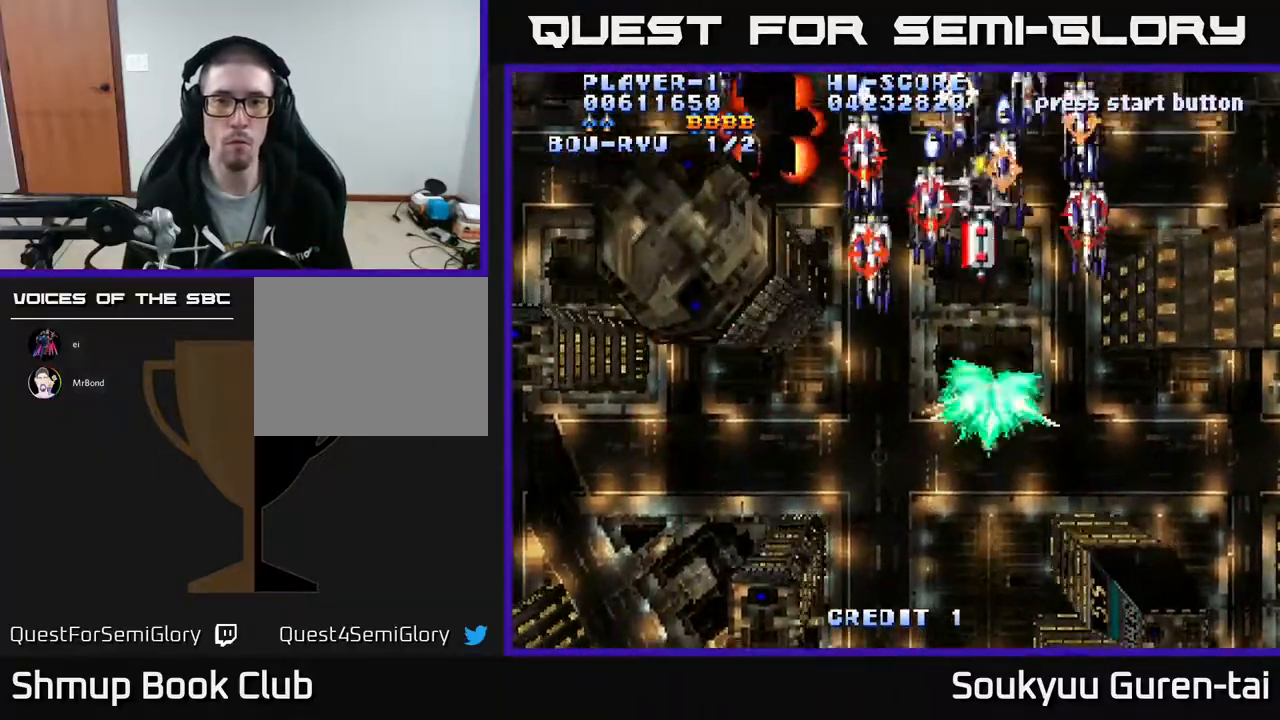
{"buttons": ["A"], "events": [[150, "A", "down"], [500, "DPAD_DOWN", "up"]]}
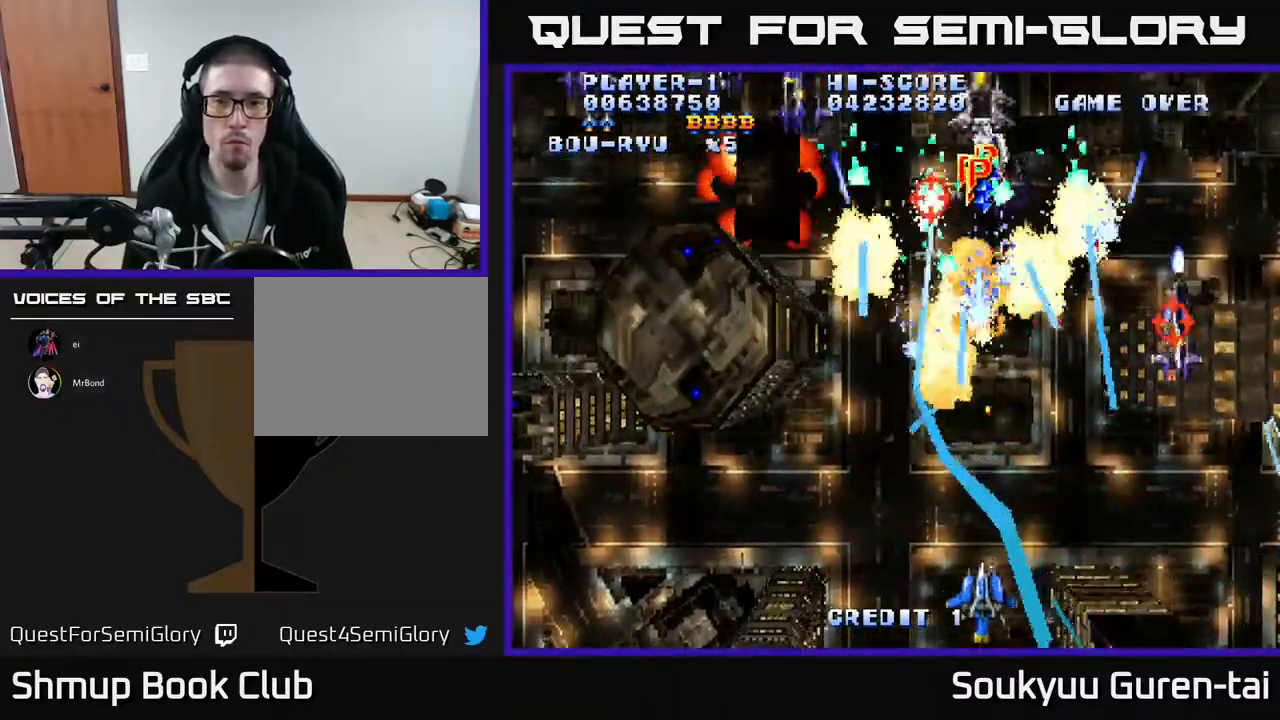
{"buttons": ["A", "DPAD_RIGHT"], "events": [[33, "DPAD_LEFT", "down"], [50, "DPAD_UP", "down"], [117, "DPAD_LEFT", "up"], [283, "DPAD_UP", "up"], [333, "DPAD_DOWN", "down"], [383, "DPAD_RIGHT", "down"], [450, "DPAD_DOWN", "up"]]}
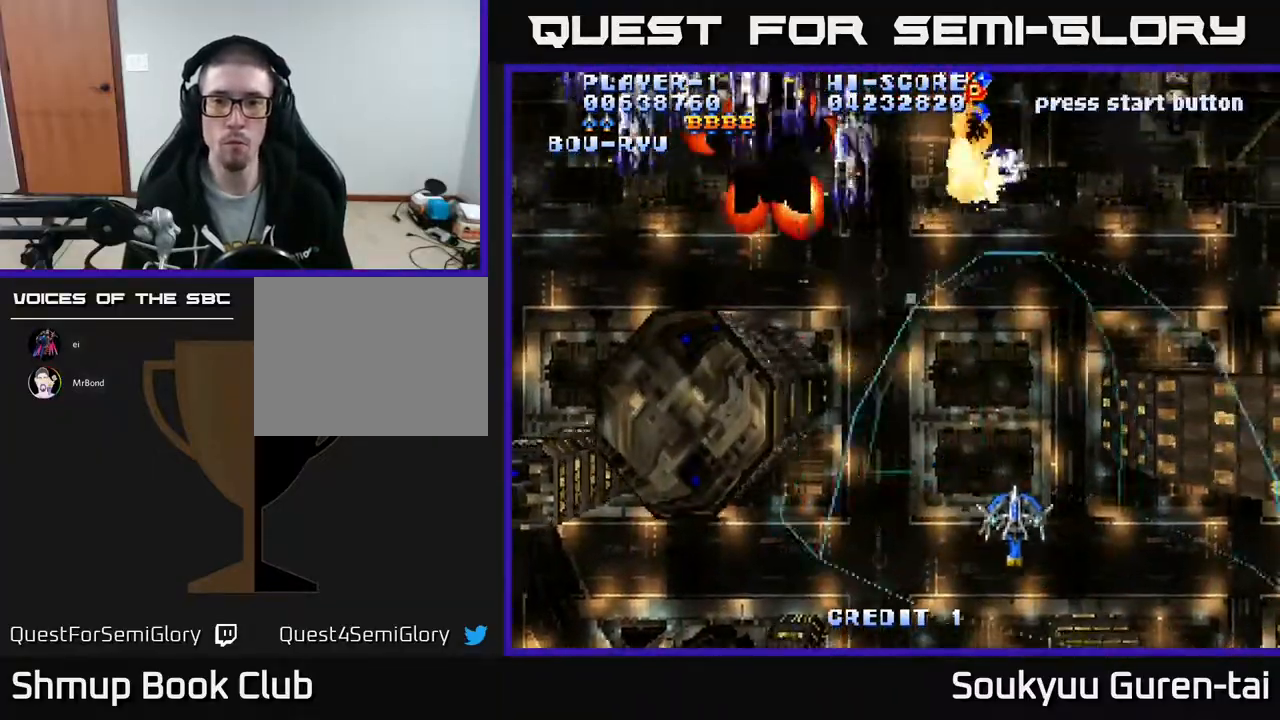
{"buttons": ["A", "DPAD_LEFT"], "events": [[117, "DPAD_RIGHT", "up"], [117, "DPAD_UP", "down"], [150, "DPAD_LEFT", "down"], [350, "DPAD_UP", "up"]]}
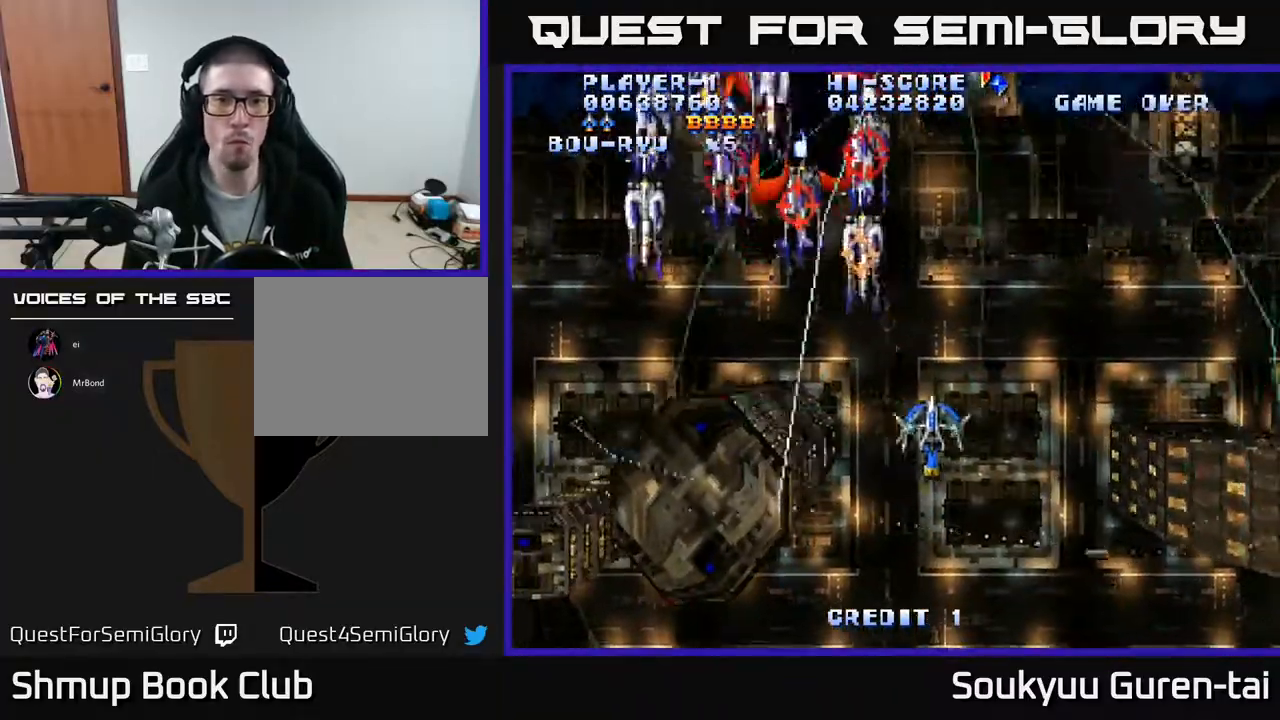
{"buttons": ["DPAD_DOWN", "DPAD_LEFT"], "events": [[233, "A", "up"], [267, "A", "down"], [350, "A", "up"], [383, "A", "down"], [433, "DPAD_DOWN", "down"], [467, "A", "up"]]}
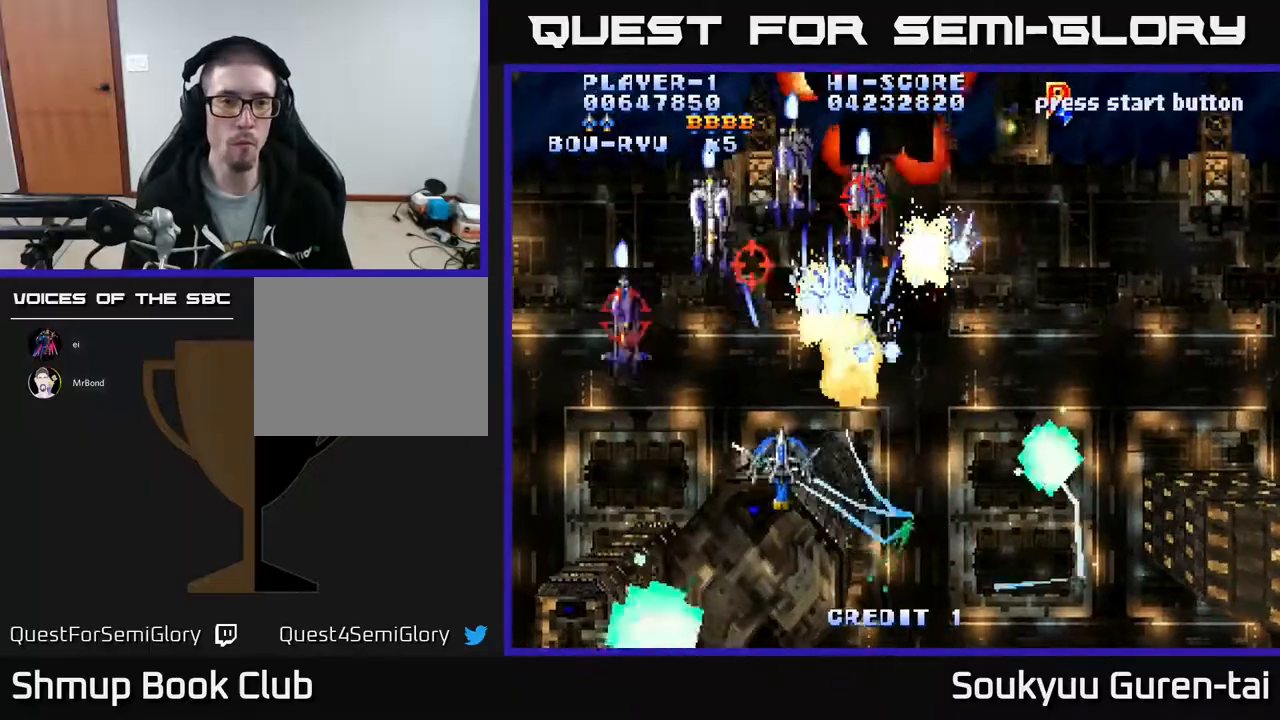
{"buttons": ["A", "DPAD_RIGHT"], "events": [[33, "A", "down"], [33, "DPAD_DOWN", "up"], [117, "A", "up"], [150, "A", "down"], [167, "DPAD_DOWN", "down"], [233, "A", "up"], [250, "DPAD_LEFT", "up"], [283, "DPAD_RIGHT", "down"], [300, "A", "down"], [300, "DPAD_DOWN", "up"], [367, "A", "up"], [450, "A", "down"]]}
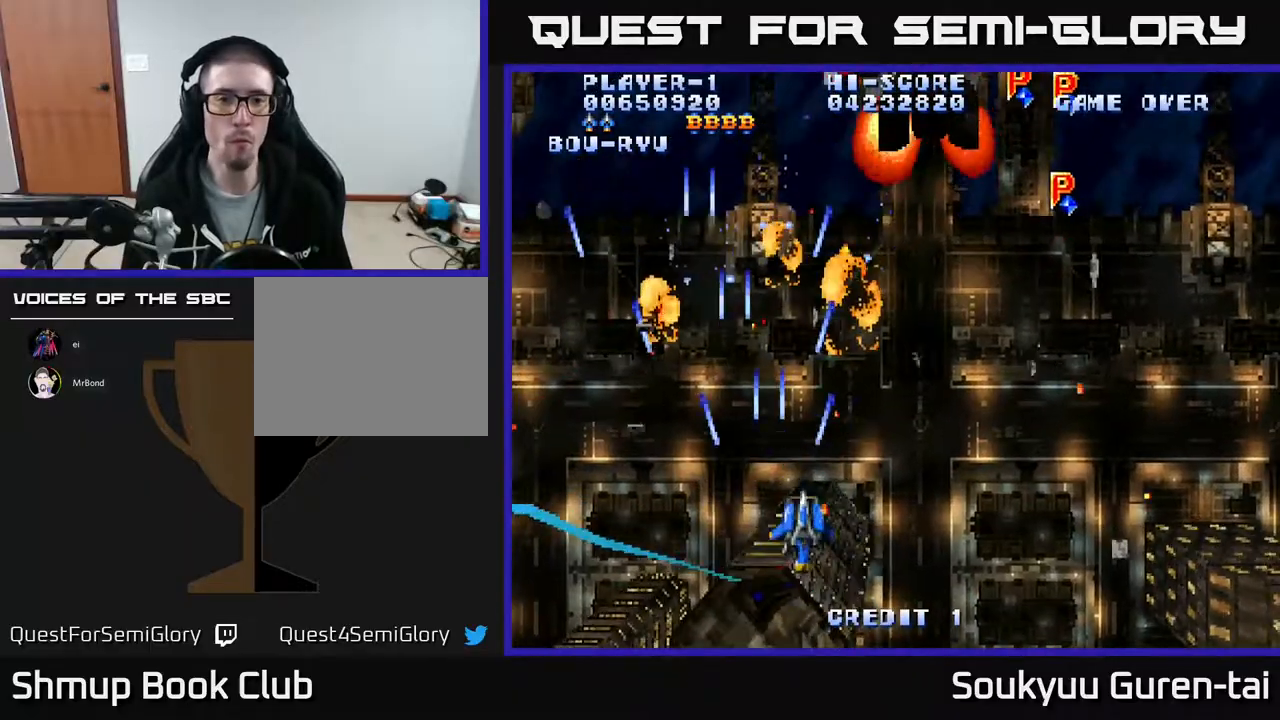
{"buttons": ["A", "DPAD_UP", "DPAD_RIGHT"], "events": [[17, "A", "up"], [67, "A", "down"], [133, "A", "up"], [150, "DPAD_UP", "down"], [217, "A", "down"], [283, "A", "up"], [317, "DPAD_UP", "up"], [367, "A", "down"], [400, "DPAD_UP", "down"], [450, "A", "up"], [500, "A", "down"]]}
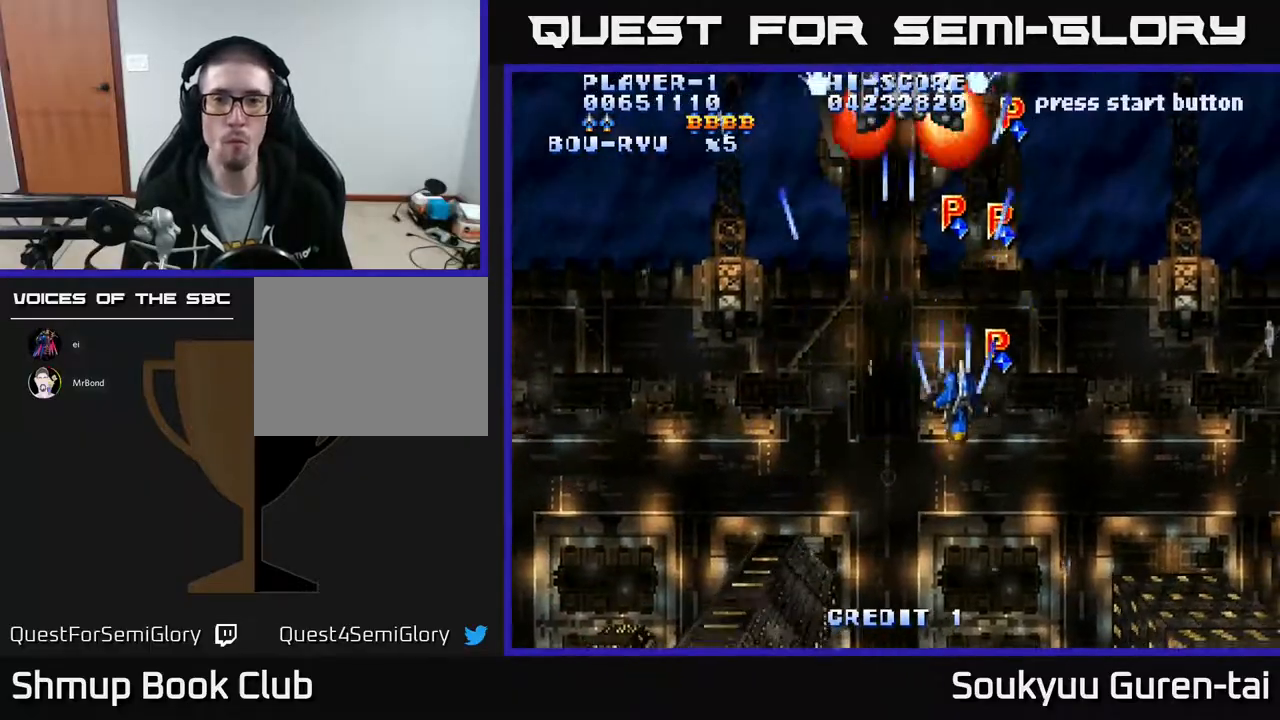
{"buttons": ["A", "DPAD_UP", "DPAD_RIGHT"]}
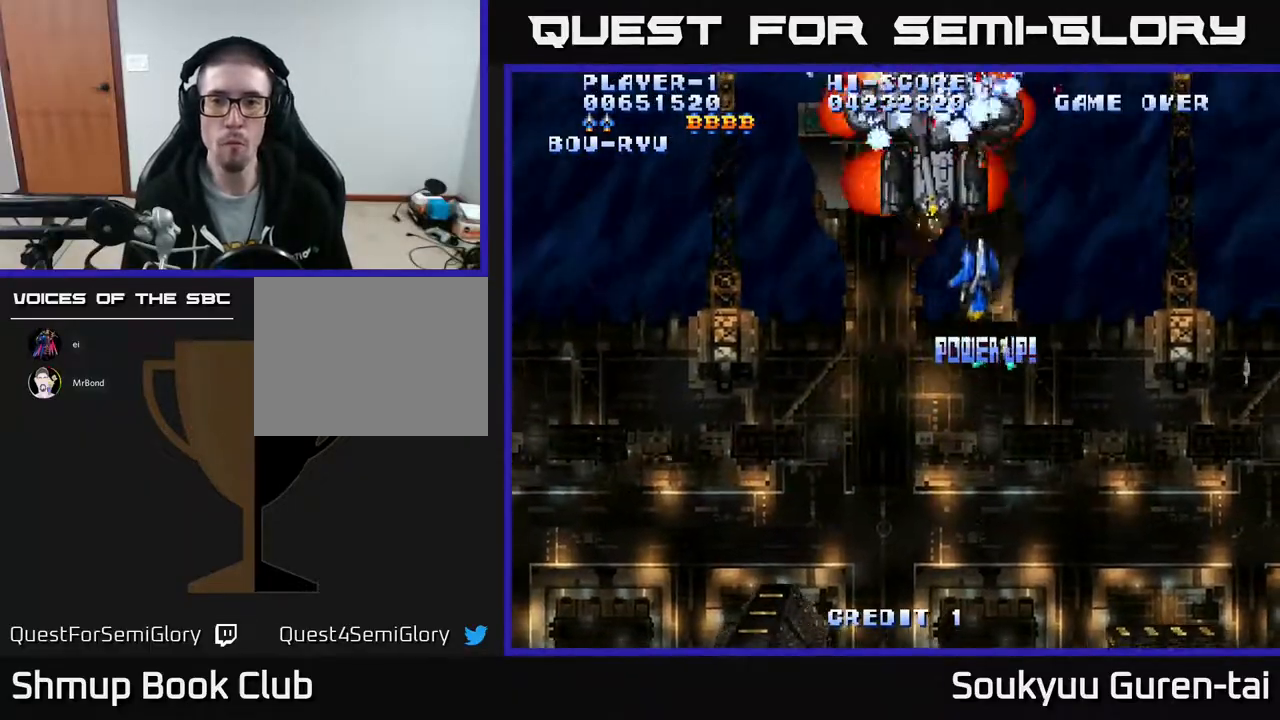
{"buttons": ["A", "DPAD_DOWN", "DPAD_RIGHT"], "events": [[83, "DPAD_UP", "up"], [117, "DPAD_DOWN", "down"], [167, "DPAD_RIGHT", "up"], [333, "DPAD_LEFT", "down"], [367, "DPAD_DOWN", "up"], [450, "DPAD_DOWN", "down"], [450, "DPAD_LEFT", "up"], [483, "DPAD_RIGHT", "down"]]}
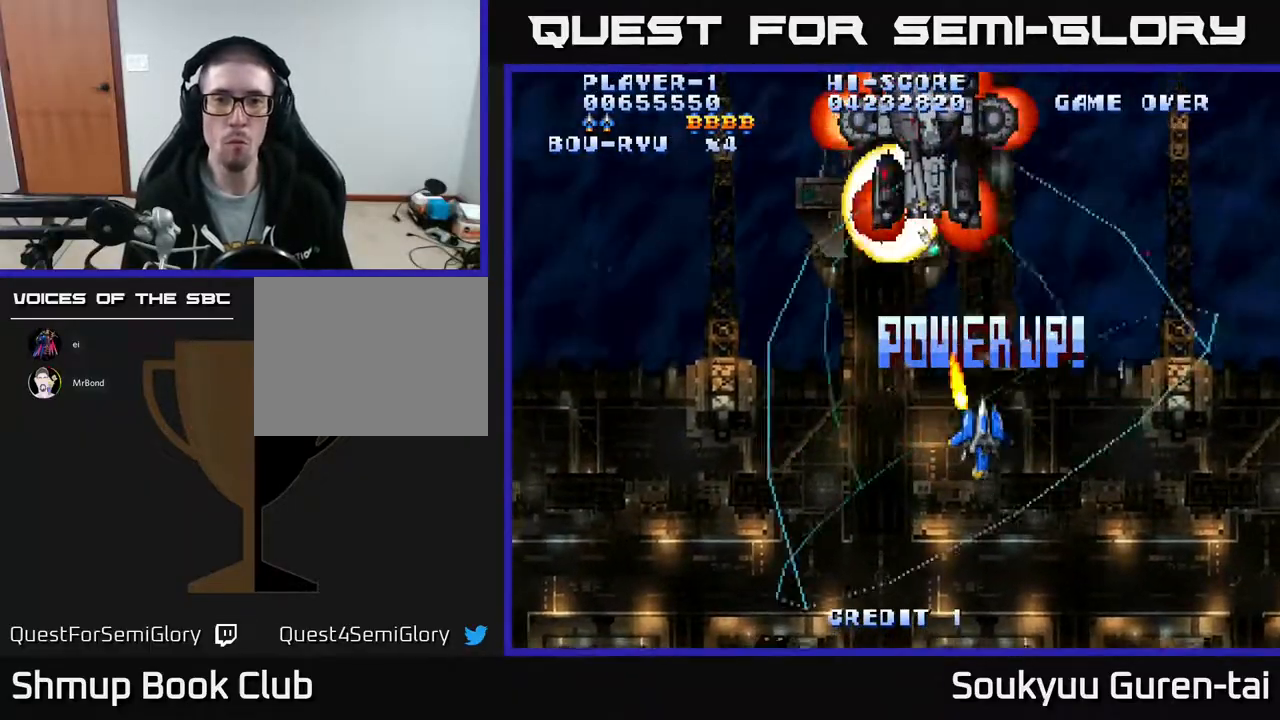
{"buttons": ["A", "DPAD_UP", "DPAD_LEFT"], "events": [[267, "DPAD_DOWN", "up"], [283, "DPAD_UP", "down"], [300, "DPAD_RIGHT", "up"], [367, "DPAD_LEFT", "down"]]}
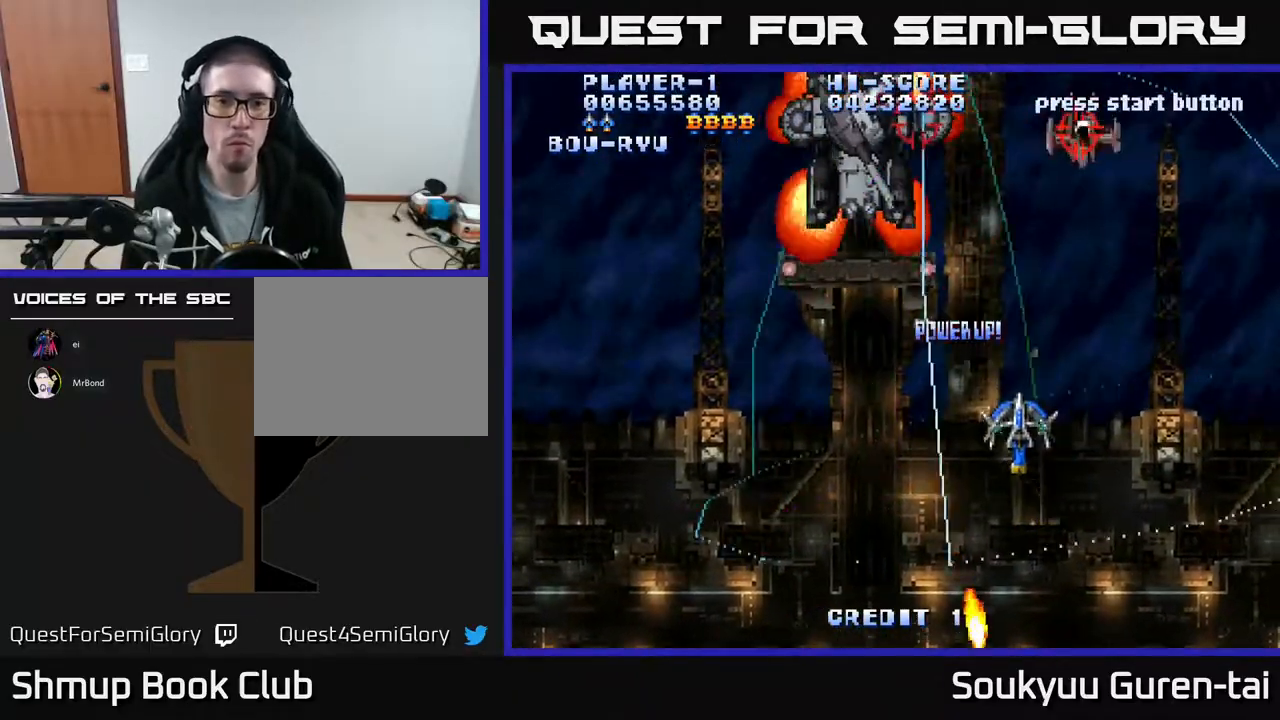
{"buttons": ["A", "DPAD_DOWN", "DPAD_RIGHT"], "events": [[200, "DPAD_UP", "up"], [233, "A", "up"], [267, "DPAD_DOWN", "down"], [283, "A", "down"], [283, "DPAD_LEFT", "up"], [350, "DPAD_RIGHT", "down"]]}
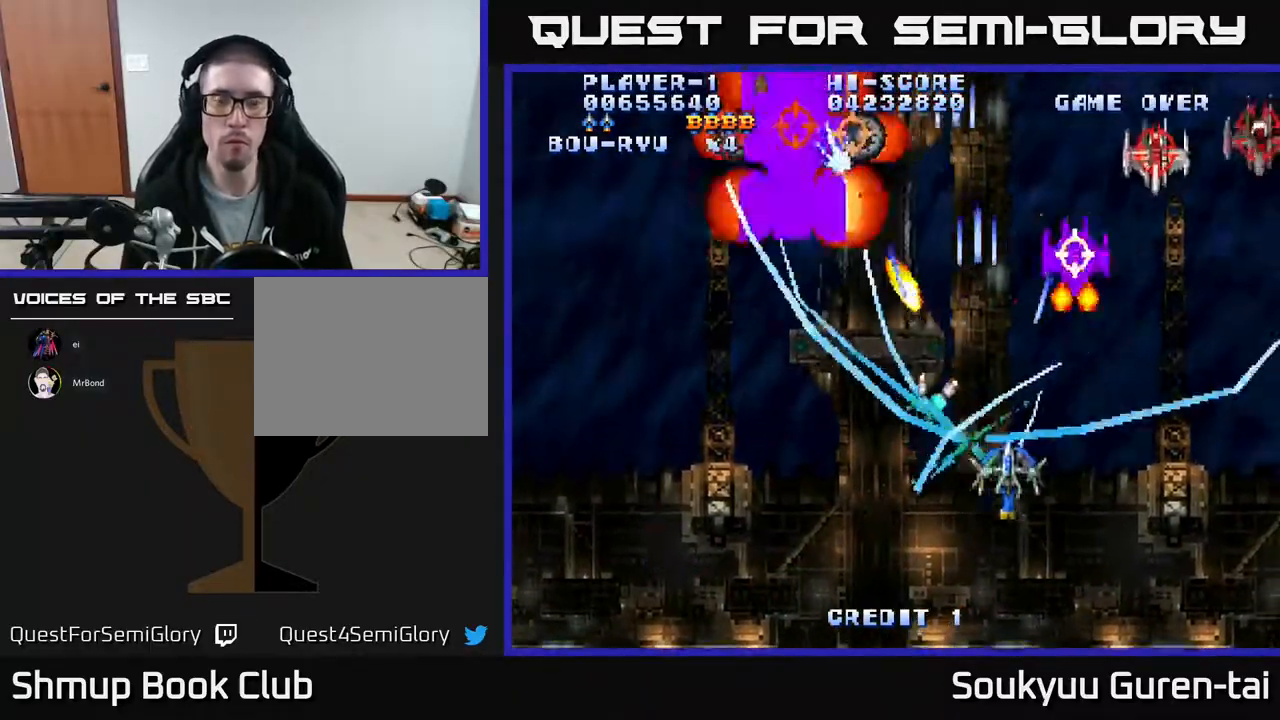
{"buttons": ["A", "DPAD_UP", "DPAD_RIGHT"], "events": [[283, "DPAD_DOWN", "up"], [383, "DPAD_UP", "down"]]}